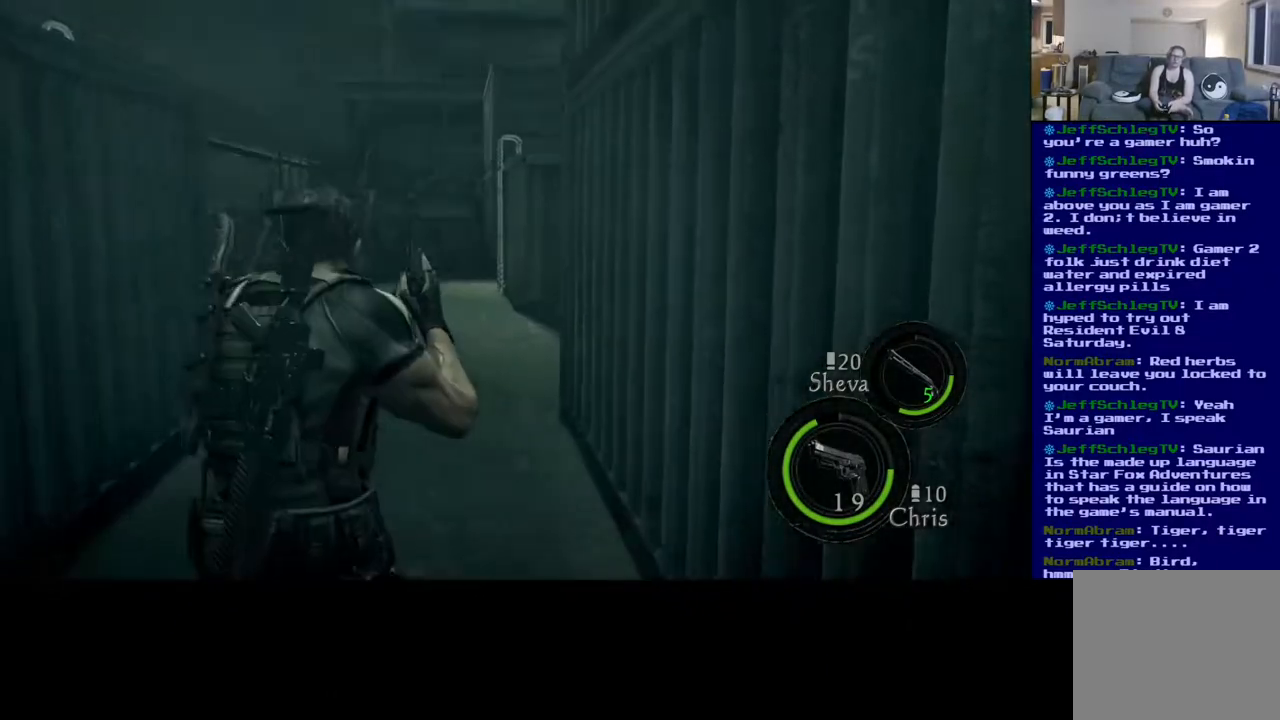
Gameplay with a controller (Xbox layout); each line is a JSON object with the inputs held at the frame after it. "events" lists button and stick changes between this image and that frame as [ms after this image, input, new state], when the widget could be followed in between.
{"buttons": ["L3"], "left_stick": "up", "right_stick": "center", "events": []}
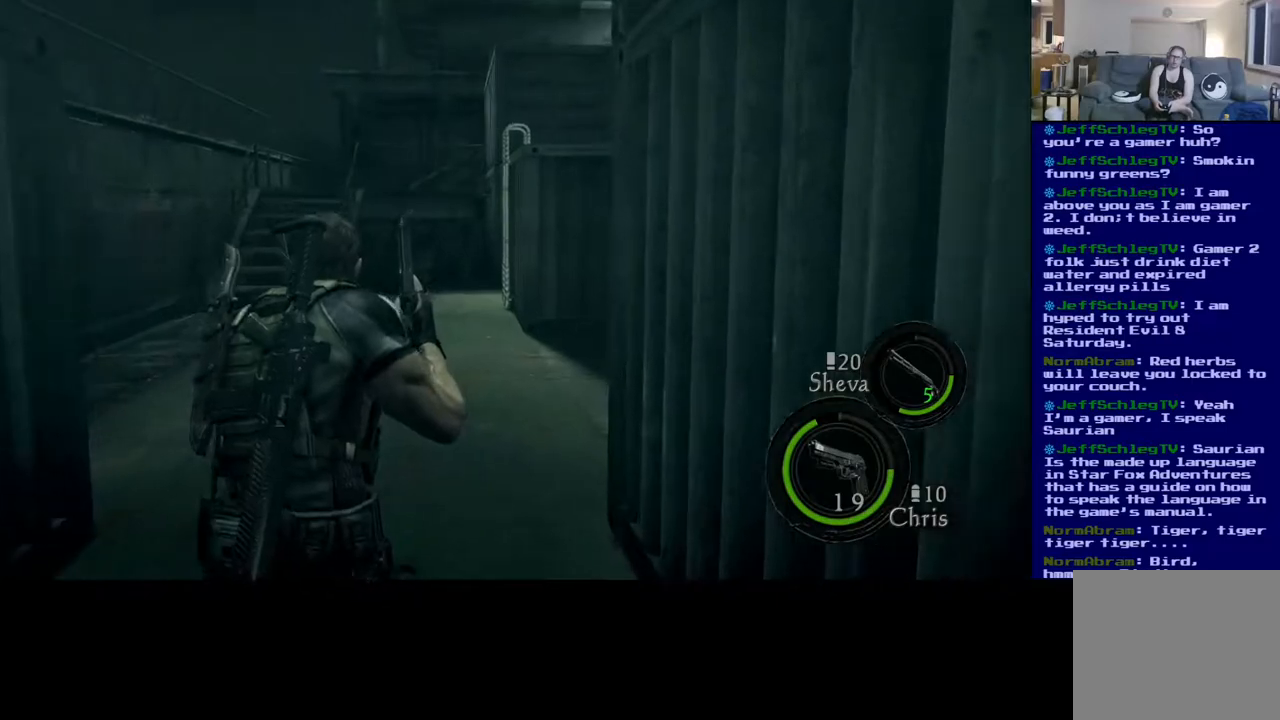
{"buttons": ["L3"], "left_stick": "up", "right_stick": "left", "events": [[483, "right_stick", "left"]]}
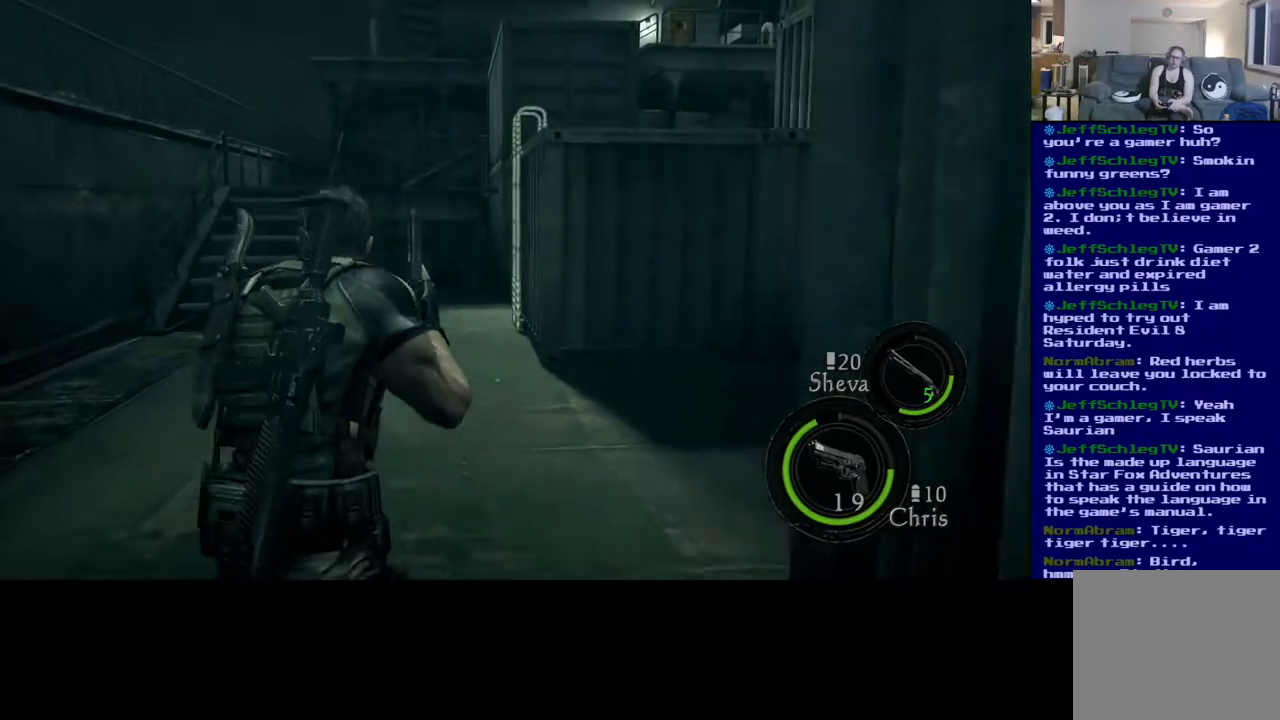
{"buttons": ["L3"], "left_stick": "up", "right_stick": "center", "events": [[150, "right_stick", "center"]]}
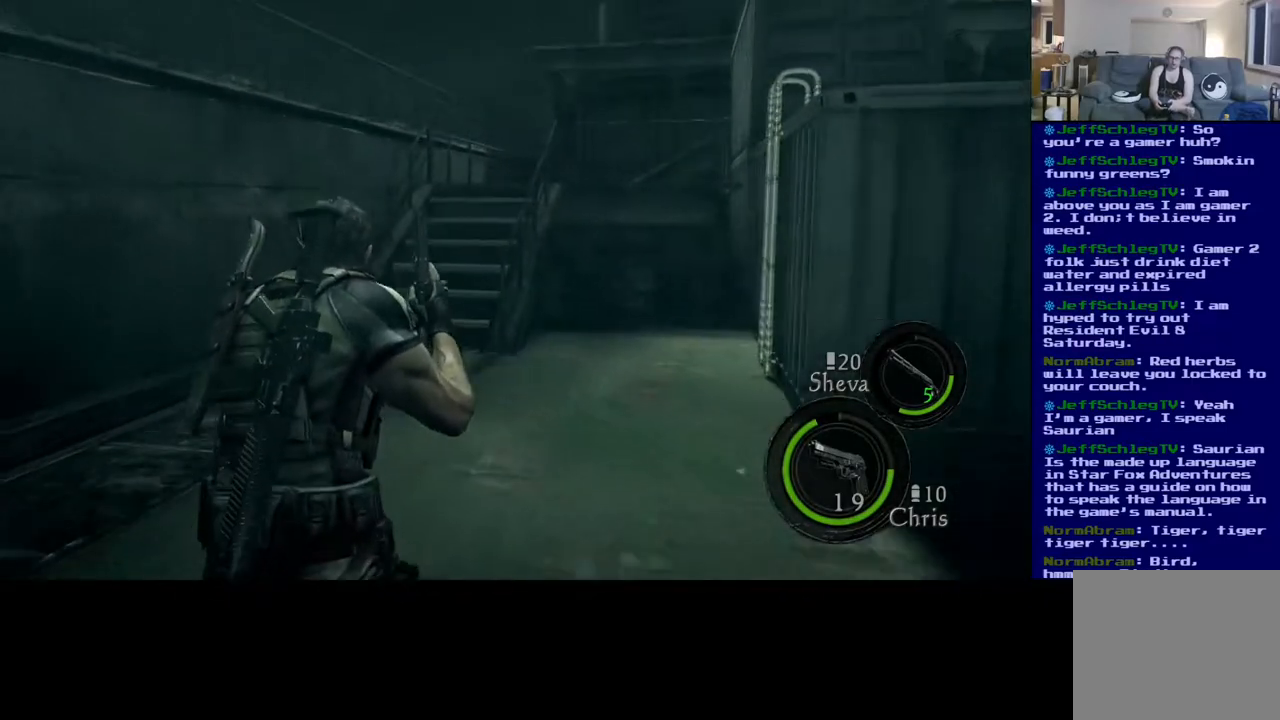
{"buttons": [], "left_stick": "up", "right_stick": "center", "events": [[417, "L3", "up"]]}
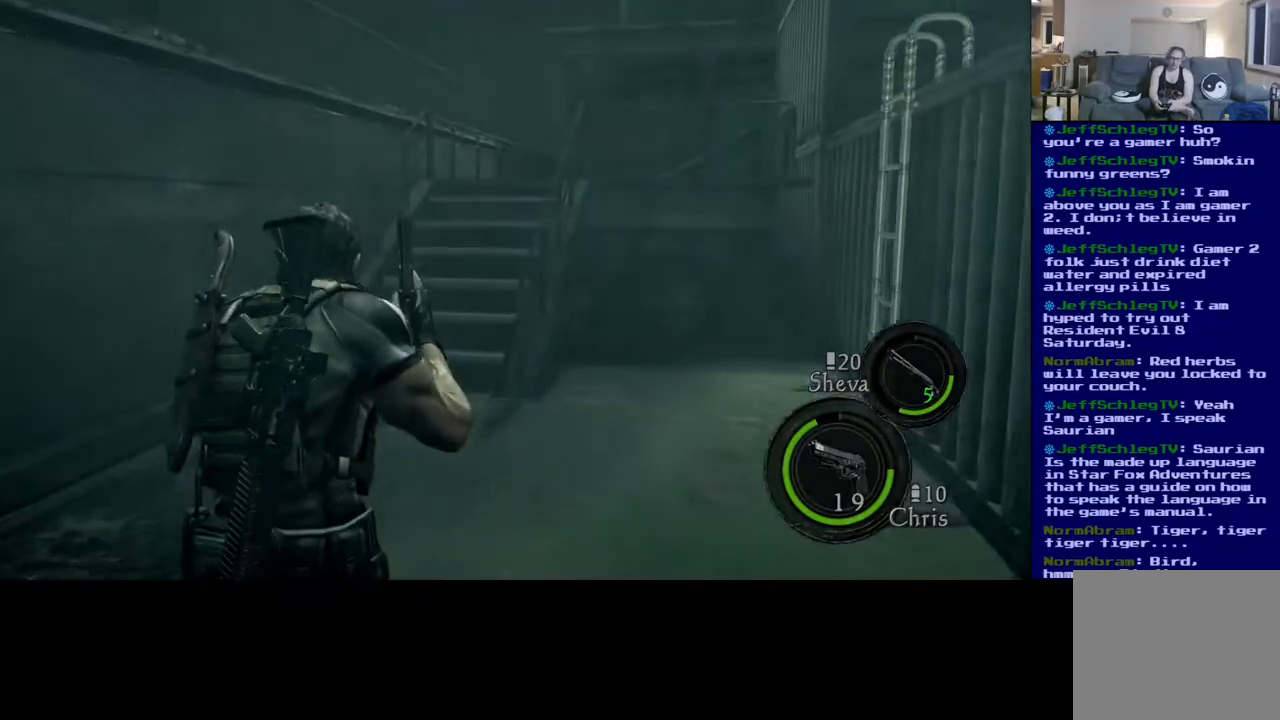
{"buttons": ["L3"], "left_stick": "up", "right_stick": "up", "events": [[167, "L3", "down"], [367, "right_stick", "up"]]}
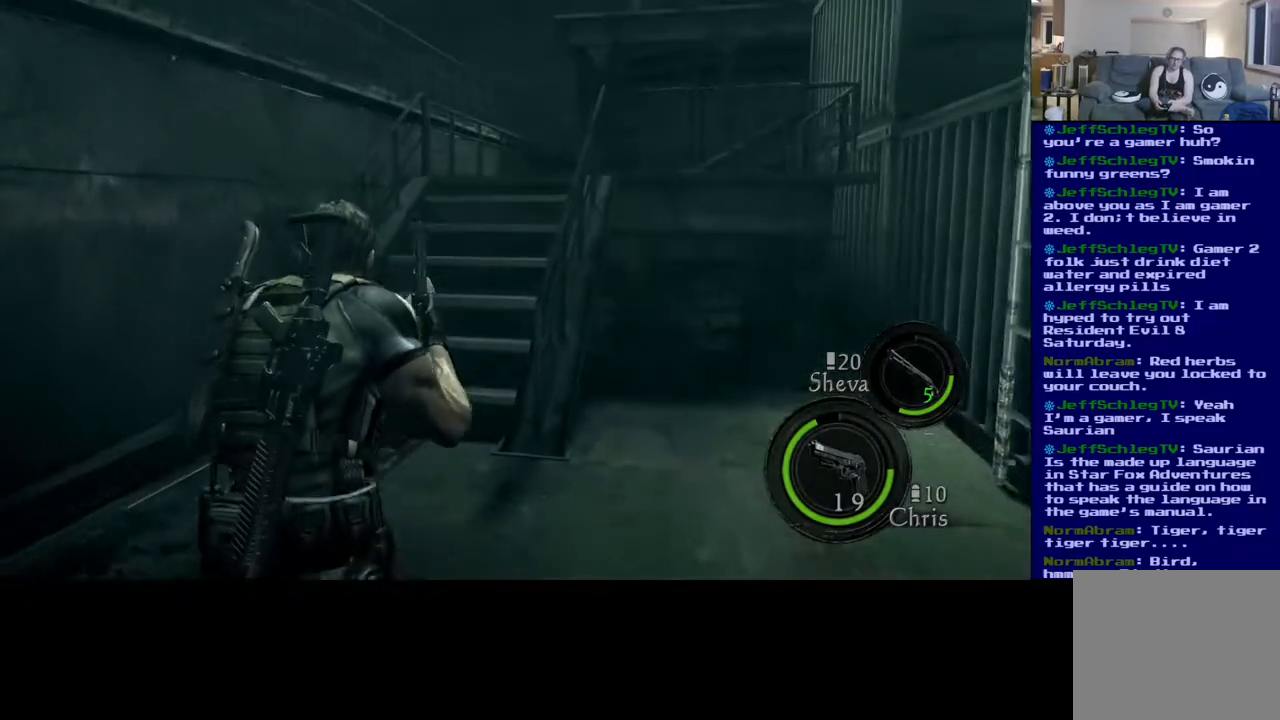
{"buttons": ["L3"], "left_stick": "up", "right_stick": "up", "events": []}
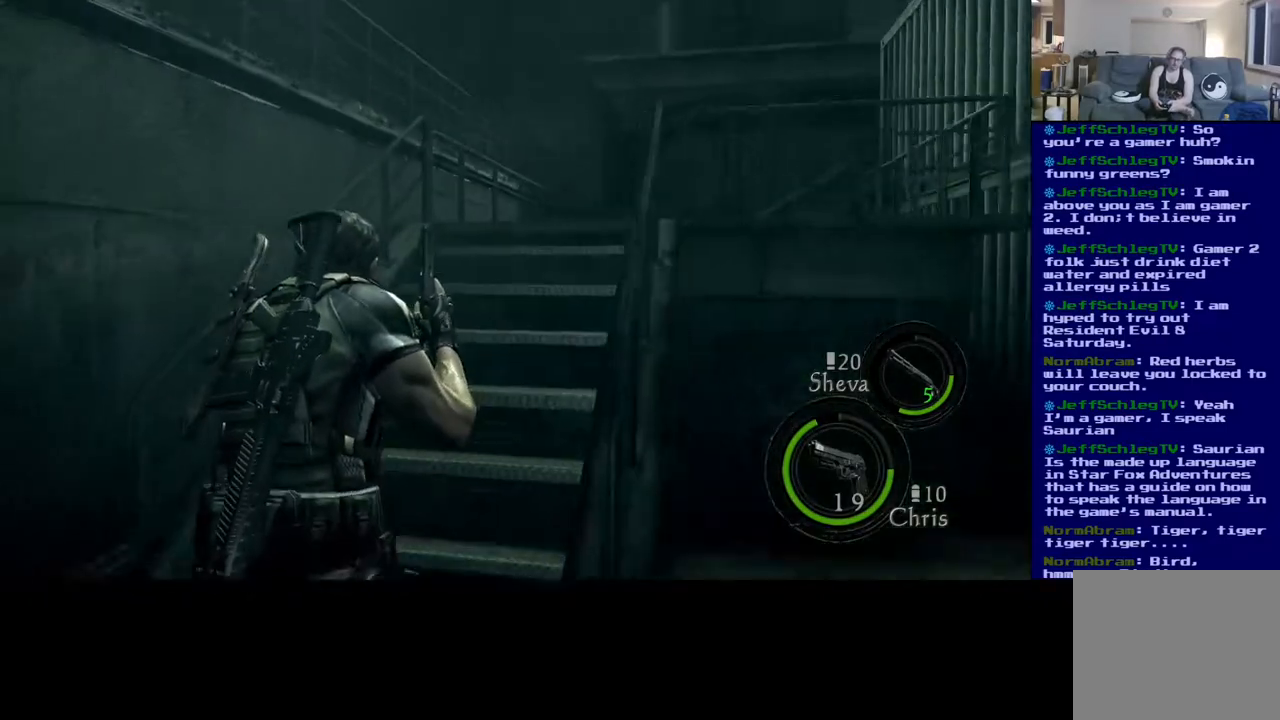
{"buttons": ["L3"], "left_stick": "up", "right_stick": "right", "events": [[250, "right_stick", "center"], [450, "right_stick", "right"]]}
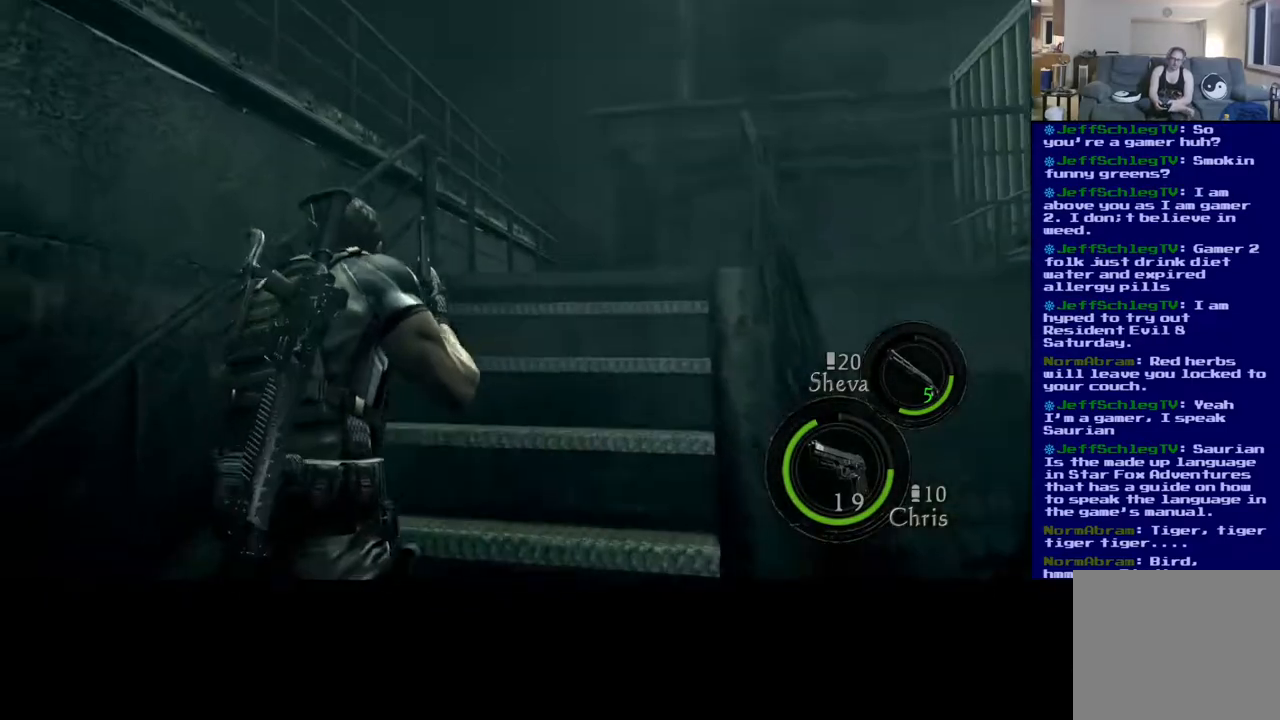
{"buttons": ["L3"], "left_stick": "up", "right_stick": "down", "events": [[33, "right_stick", "down-right"], [200, "right_stick", "down"]]}
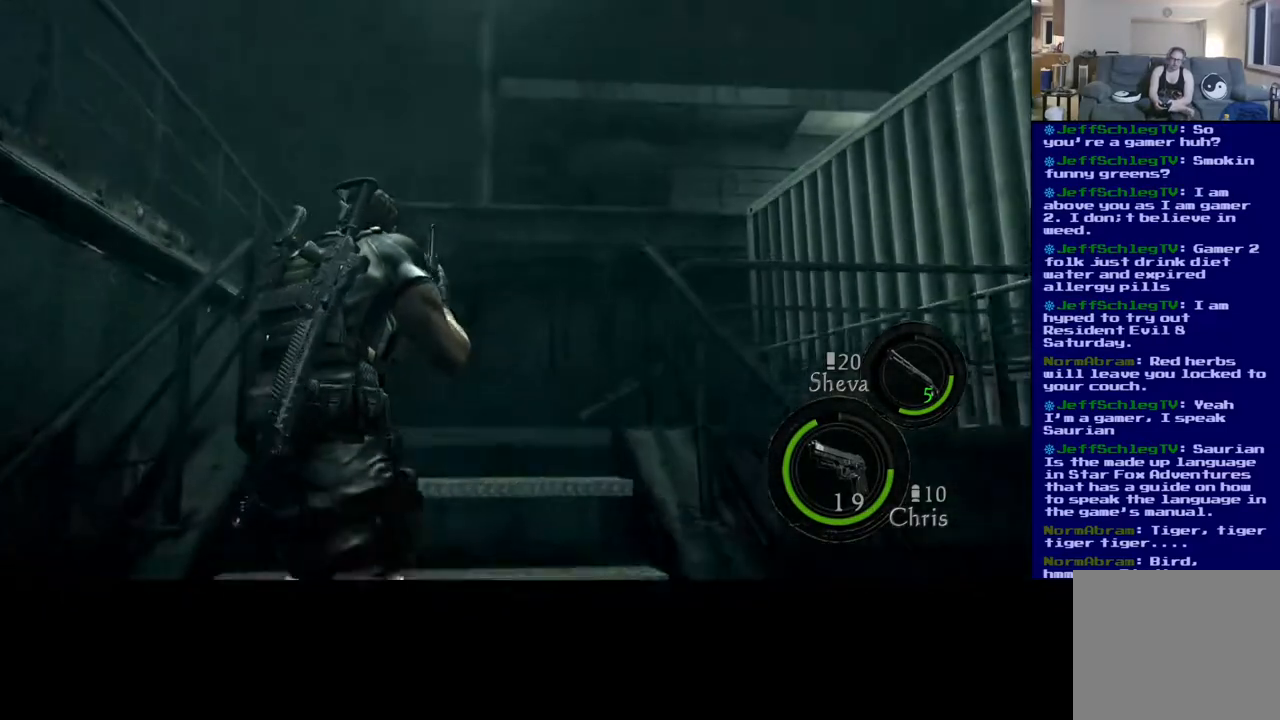
{"buttons": ["L3"], "left_stick": "up", "right_stick": "center", "events": [[233, "right_stick", "center"]]}
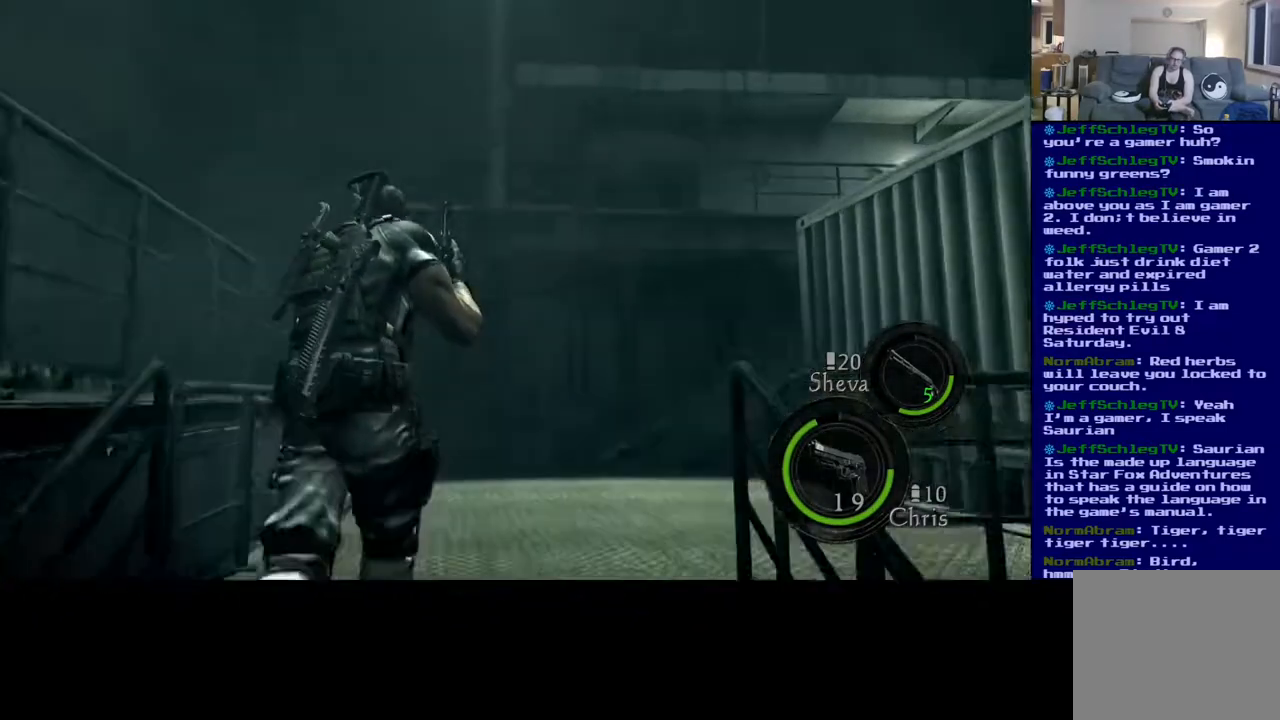
{"buttons": ["L3"], "left_stick": "up", "right_stick": "center", "events": []}
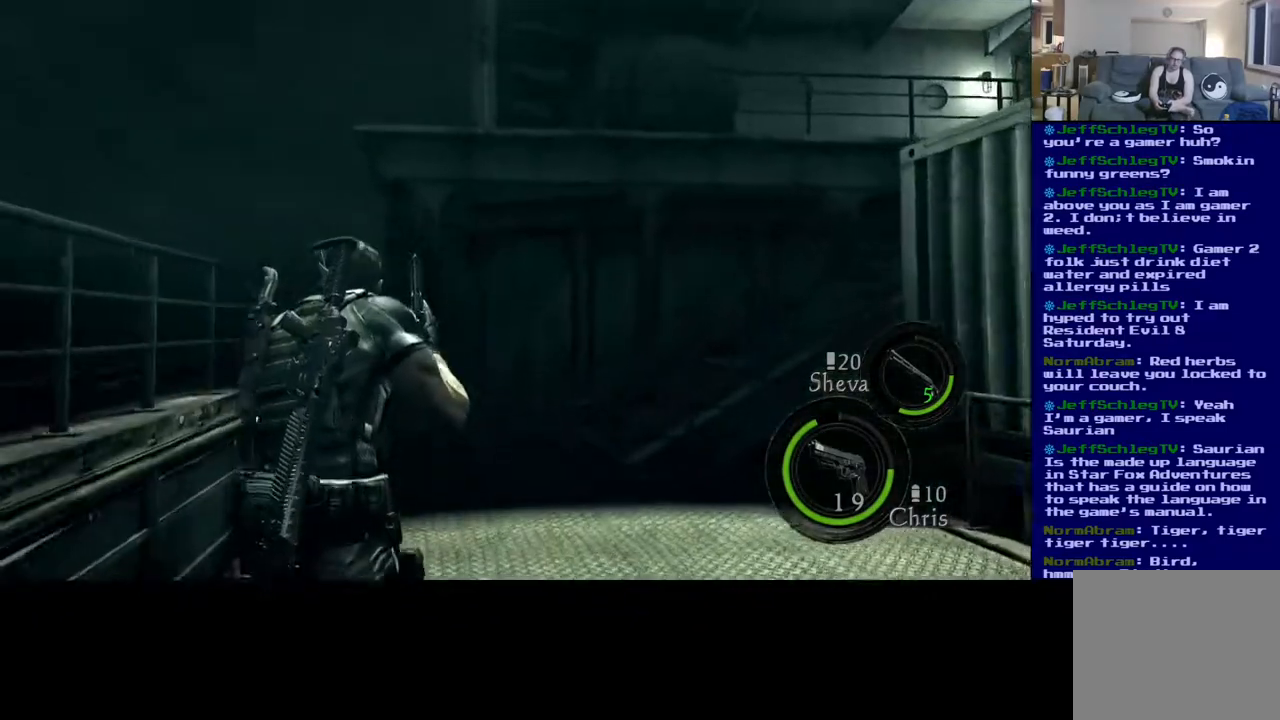
{"buttons": ["L3"], "left_stick": "up", "right_stick": "center", "events": []}
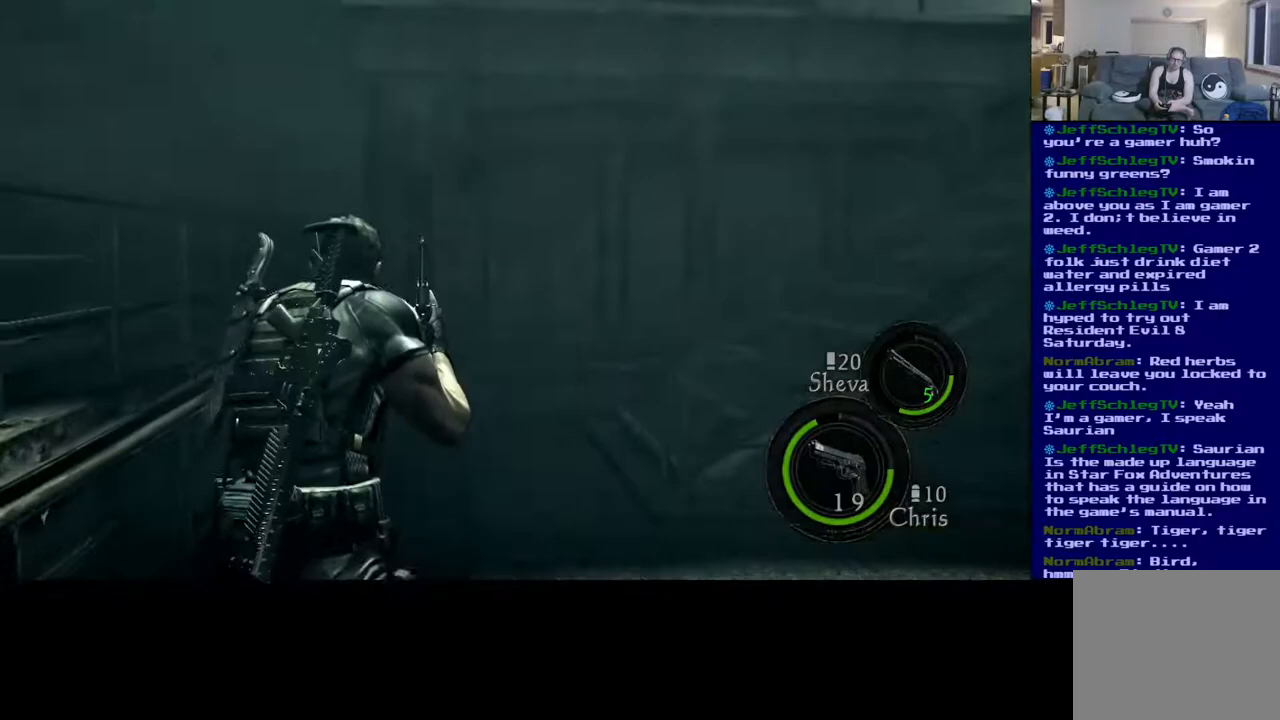
{"buttons": ["L3"], "left_stick": "up", "right_stick": "right", "events": [[67, "right_stick", "down-right"], [283, "right_stick", "right"]]}
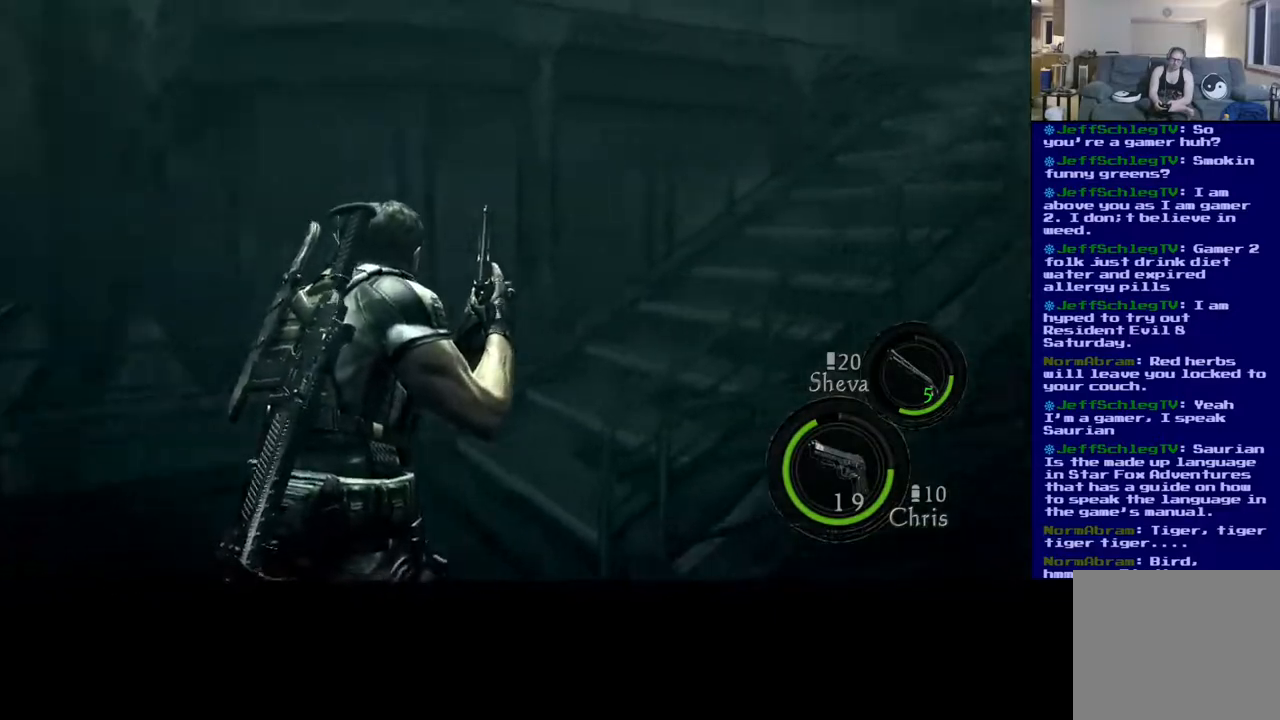
{"buttons": ["L3"], "left_stick": "up", "right_stick": "right", "events": []}
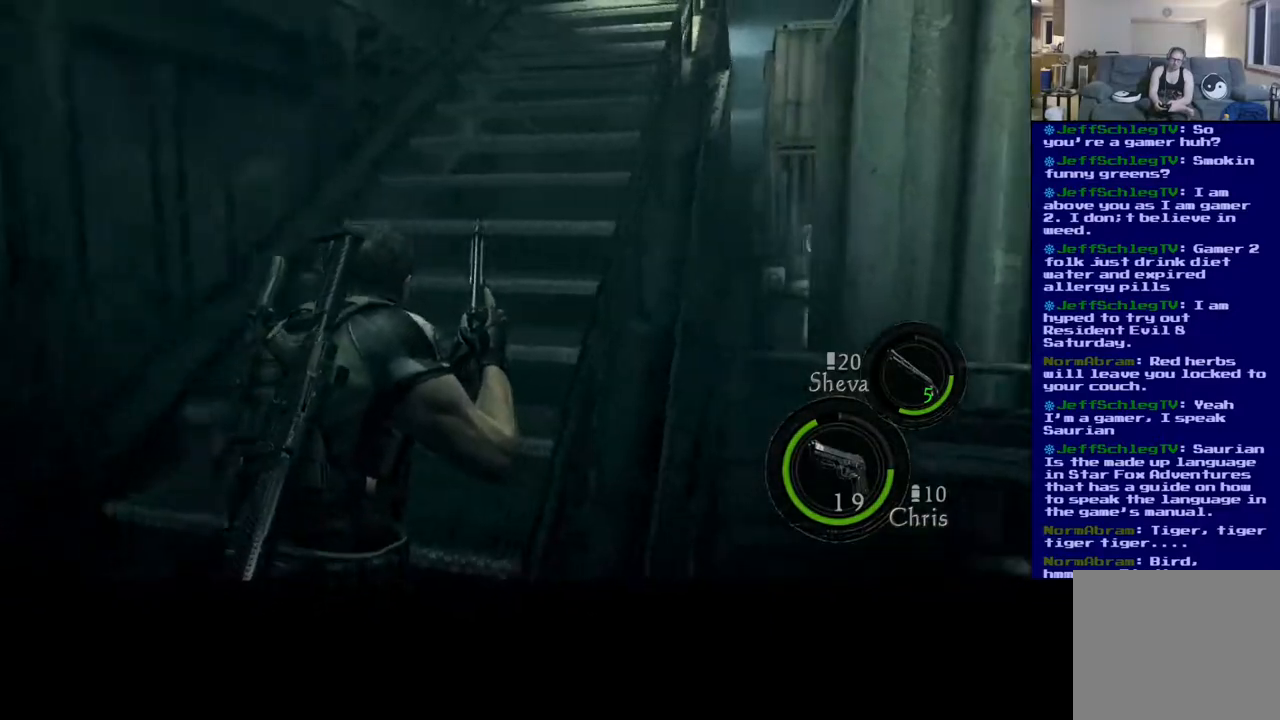
{"buttons": ["L3"], "left_stick": "up", "right_stick": "center", "events": [[350, "right_stick", "center"]]}
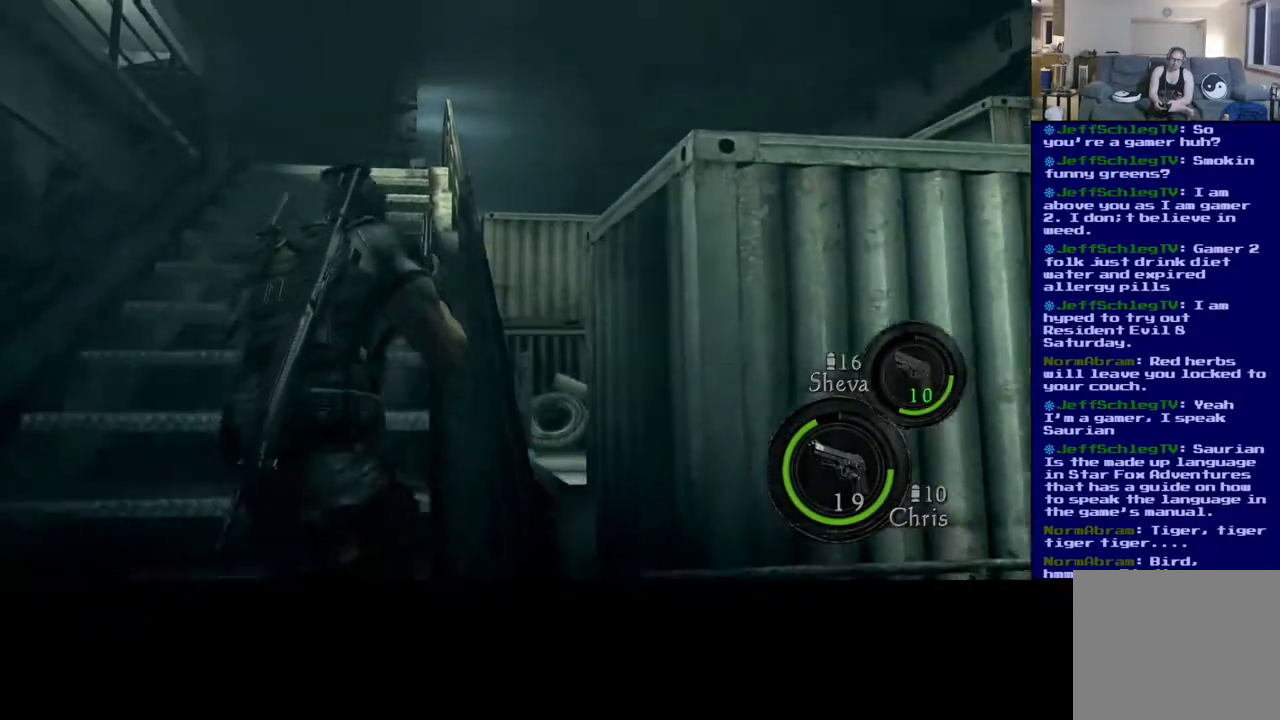
{"buttons": ["L3"], "left_stick": "up", "right_stick": "down", "events": [[150, "right_stick", "down-left"], [400, "right_stick", "down"]]}
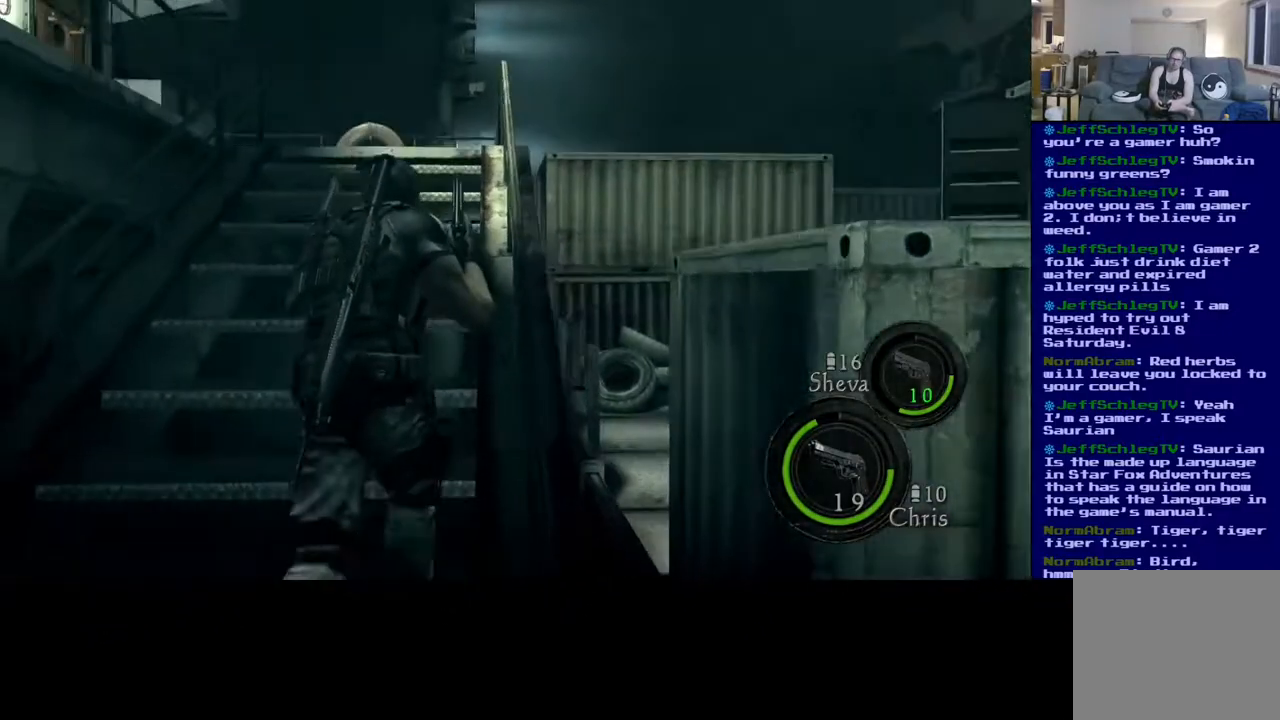
{"buttons": ["L3"], "left_stick": "up", "right_stick": "center", "events": [[100, "right_stick", "center"]]}
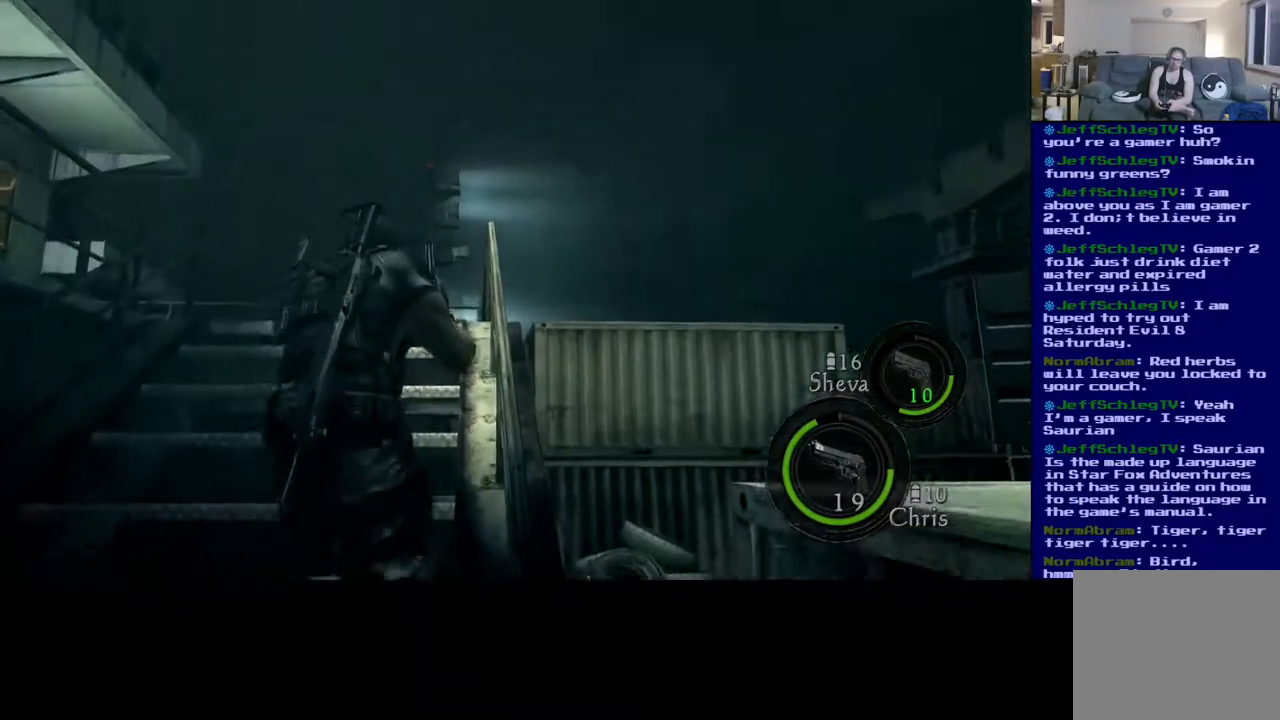
{"buttons": ["L3"], "left_stick": "up", "right_stick": "center", "events": [[17, "right_stick", "down-left"], [383, "right_stick", "center"]]}
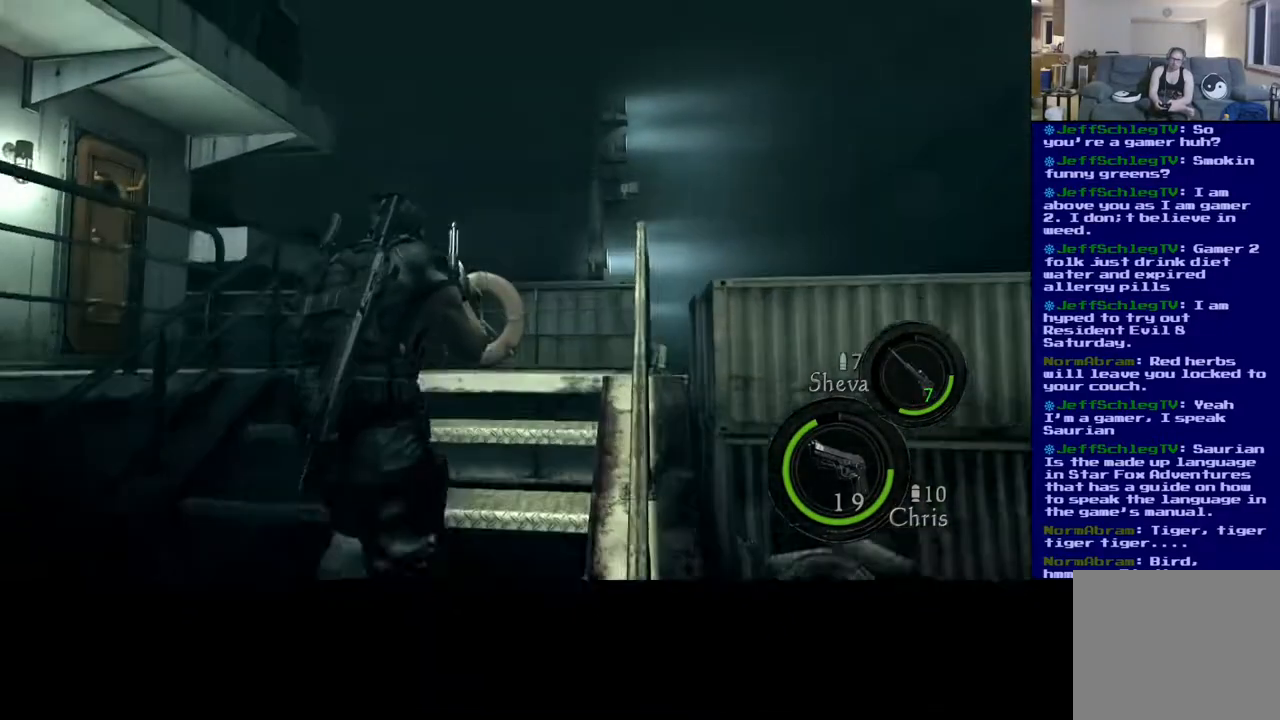
{"buttons": ["L3"], "left_stick": "up", "right_stick": "down-left", "events": [[400, "right_stick", "down-left"]]}
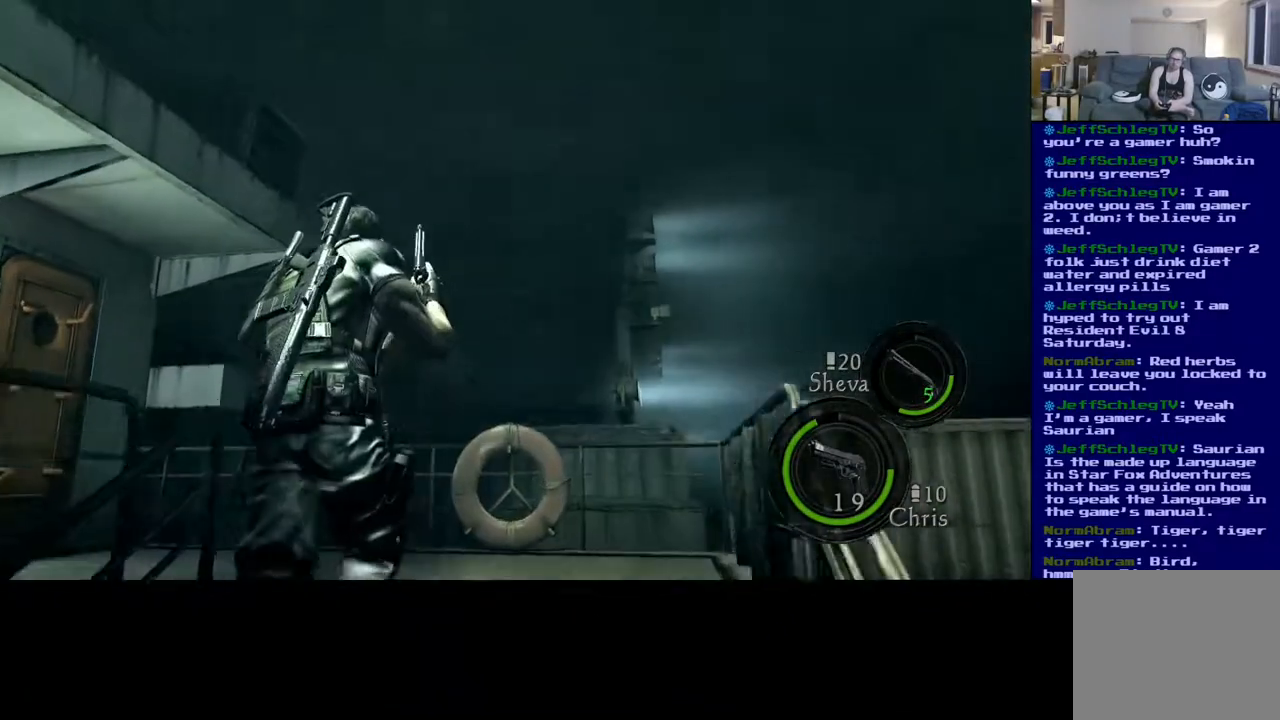
{"buttons": ["L3"], "left_stick": "up", "right_stick": "center", "events": [[367, "right_stick", "center"]]}
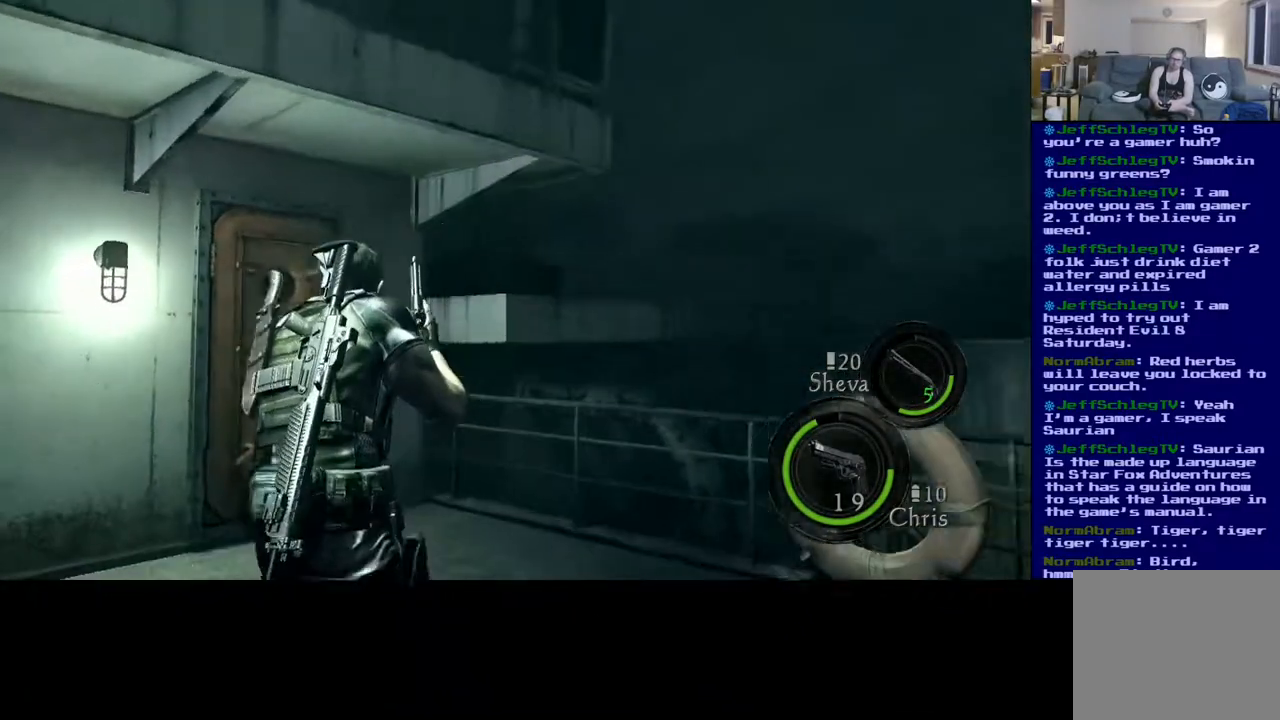
{"buttons": [], "left_stick": "up", "right_stick": "center", "events": [[67, "right_stick", "left"], [350, "right_stick", "center"], [367, "L3", "up"]]}
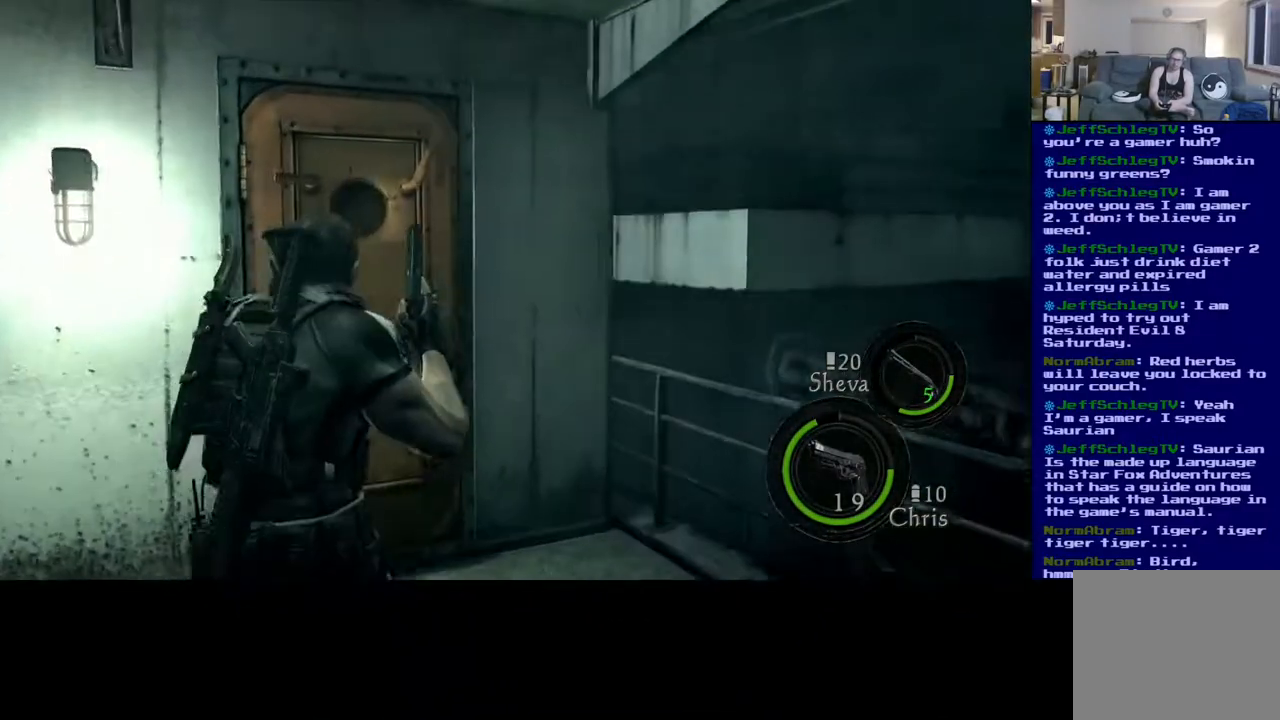
{"buttons": [], "left_stick": "up-right", "right_stick": "left", "events": [[200, "right_stick", "left"], [500, "left_stick", "up-right"]]}